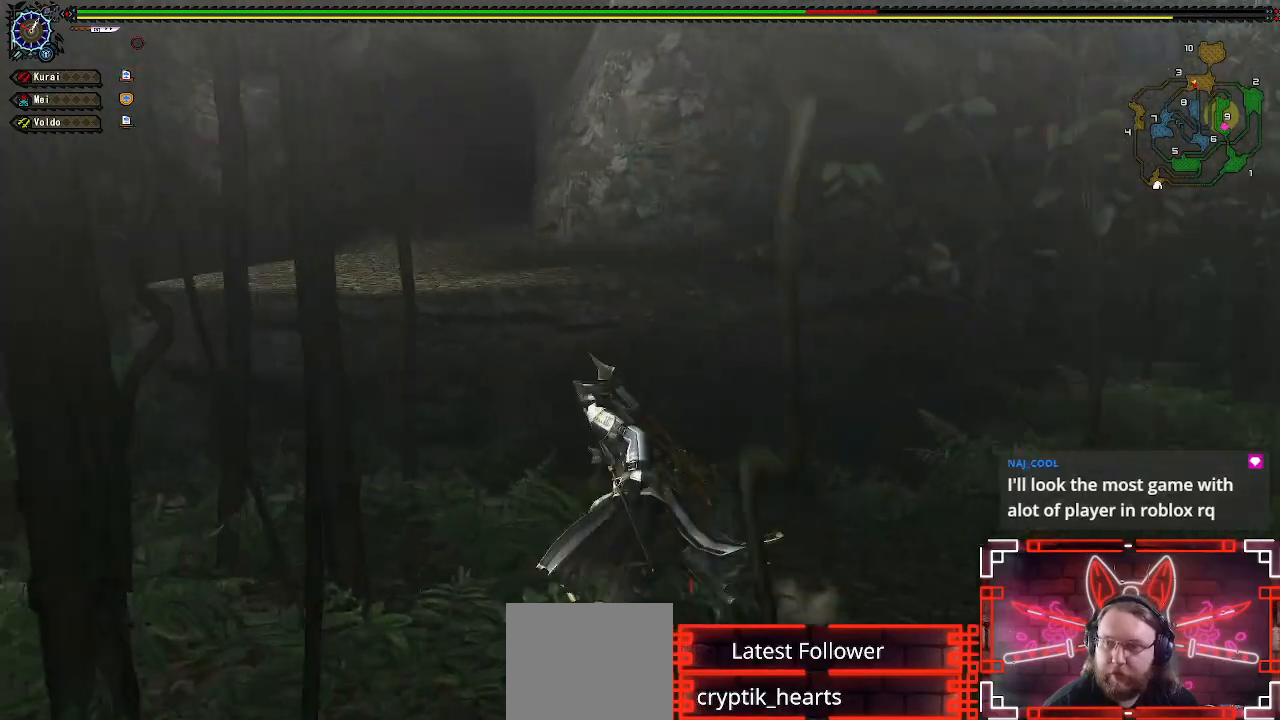
Gameplay with a controller (Xbox layout); each line is a JSON object with the inputs held at the frame after it. "events" lists button and stick changes between this image and that frame as [ms after this image, input, new state], when the widget could be followed in between.
{"buttons": ["R1"], "left_stick": "up-left", "right_stick": "center", "events": [[233, "right_stick", "center"]]}
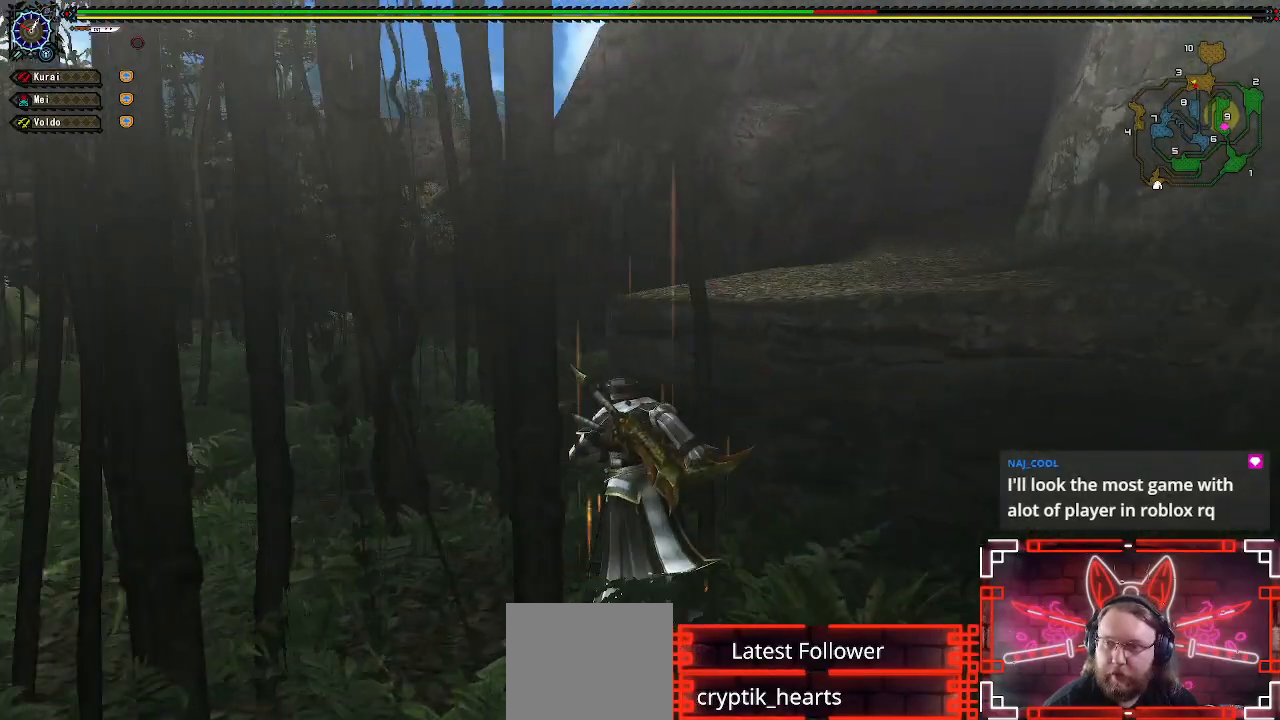
{"buttons": ["R1"], "left_stick": "up-left", "right_stick": "center", "events": []}
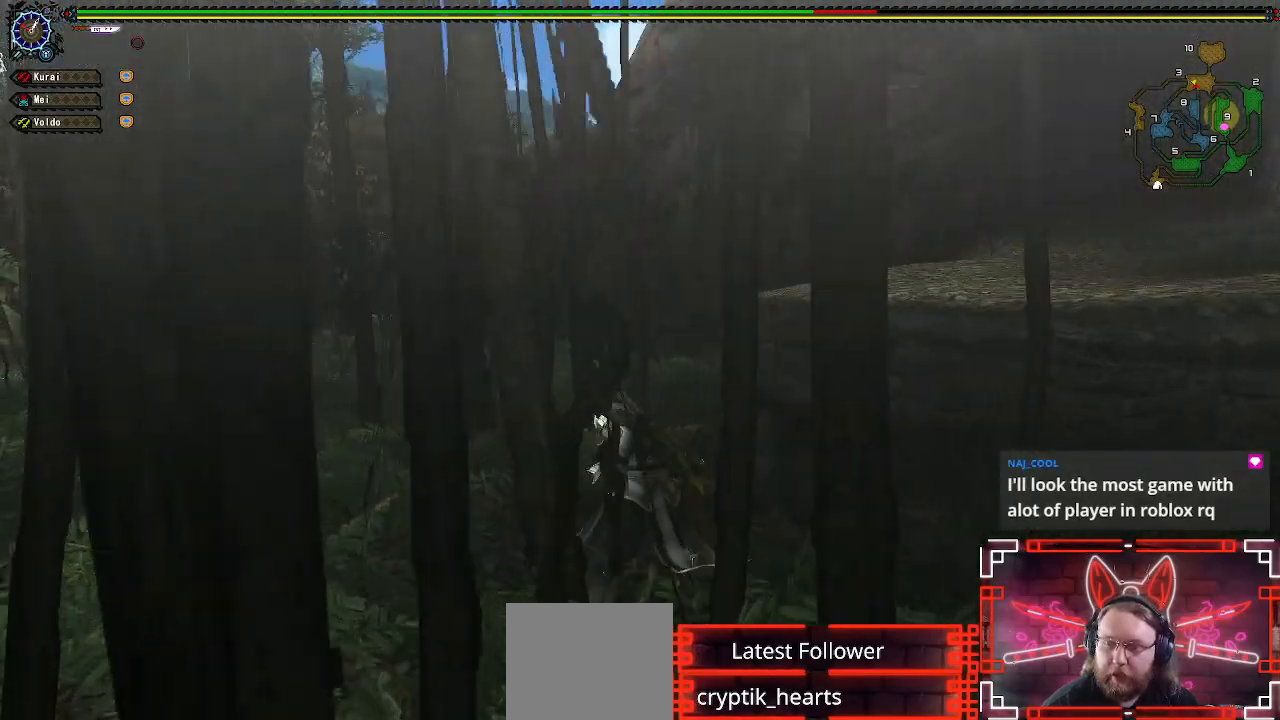
{"buttons": ["L1", "R1"], "left_stick": "up-left", "right_stick": "center", "events": [[117, "L1", "down"], [367, "B", "down"], [483, "B", "up"]]}
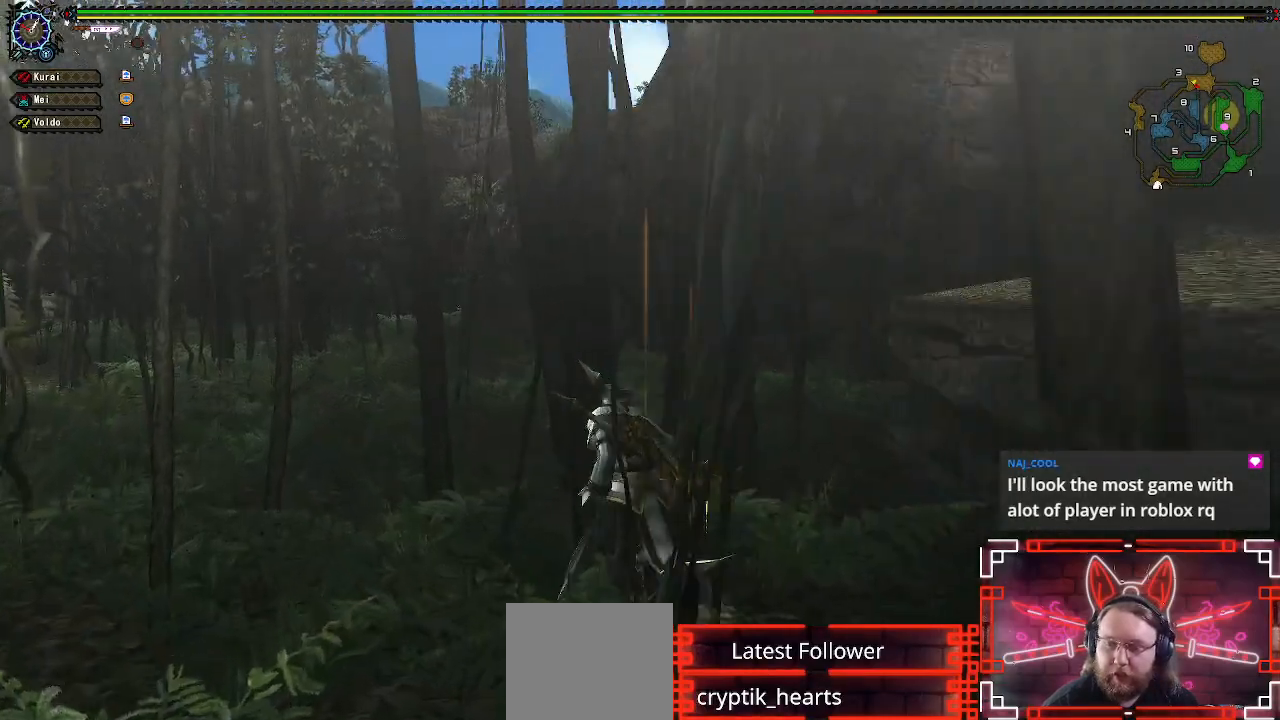
{"buttons": ["L1", "R1"], "left_stick": "up-left", "right_stick": "center", "events": [[83, "B", "down"], [217, "B", "up"], [333, "B", "down"], [433, "B", "up"]]}
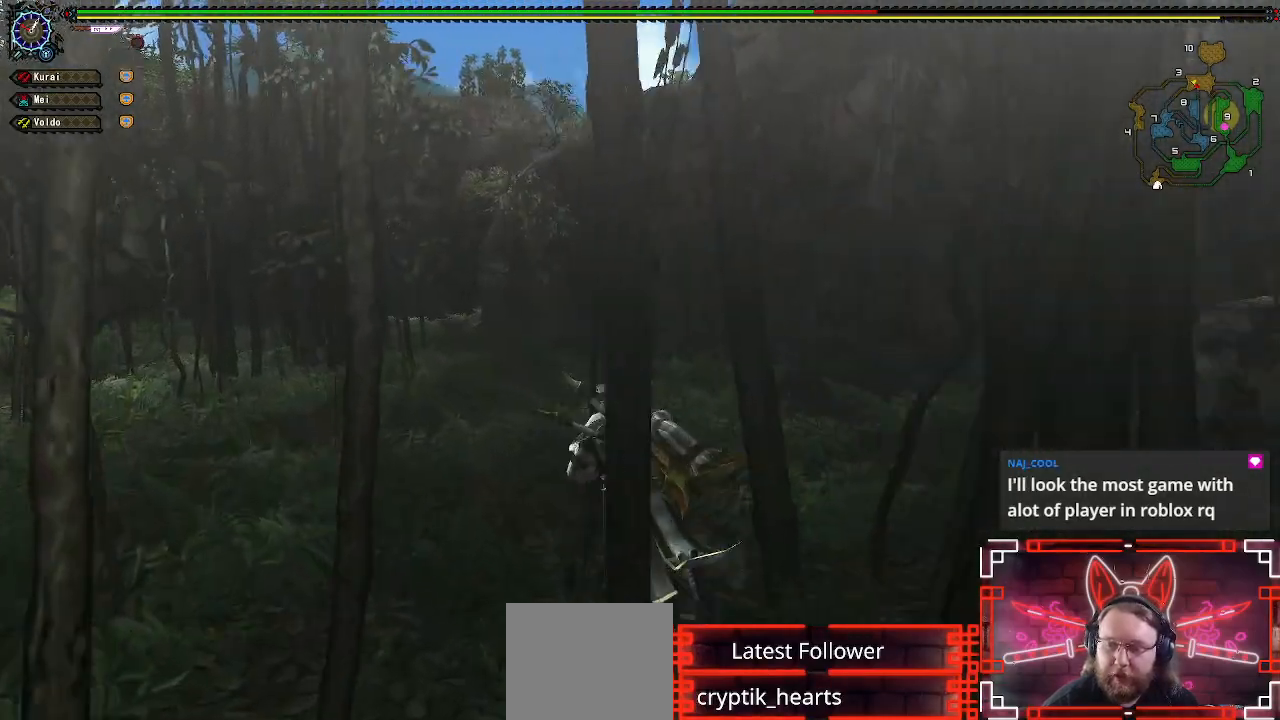
{"buttons": ["B", "L1", "R1"], "left_stick": "up-left", "right_stick": "center"}
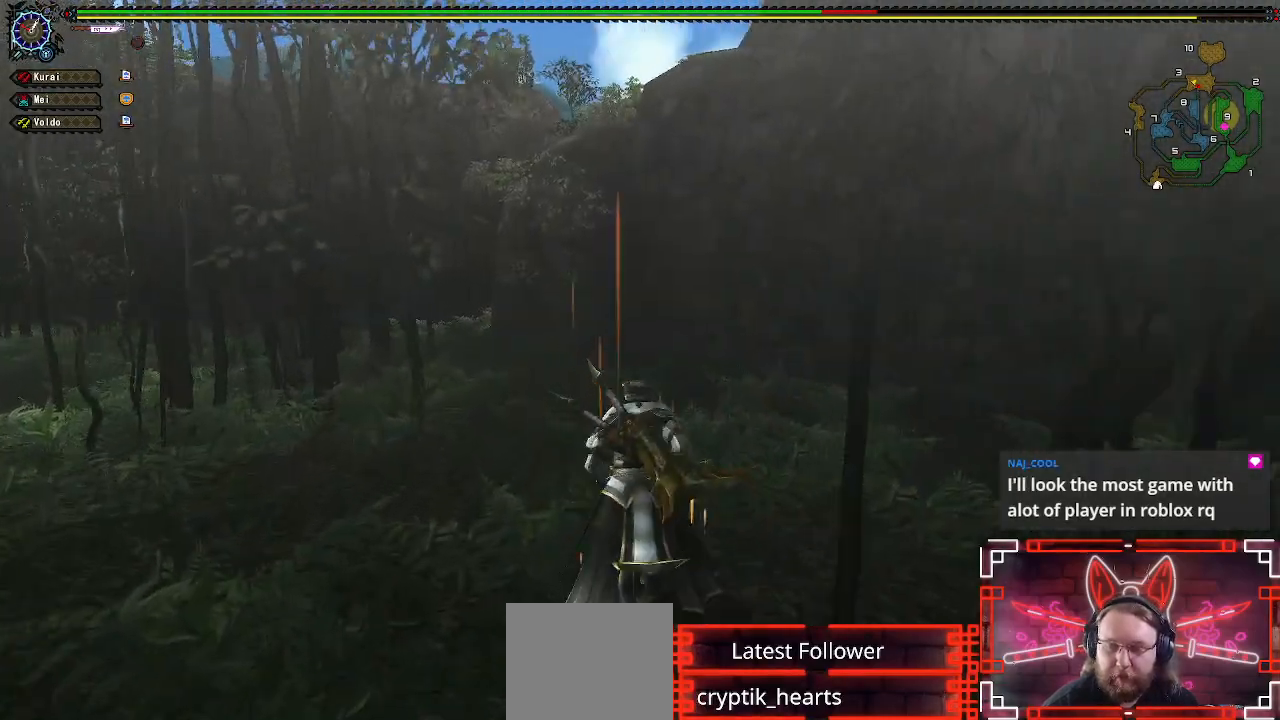
{"buttons": ["R1"], "left_stick": "up-left", "right_stick": "center", "events": [[33, "B", "up"], [167, "L1", "up"]]}
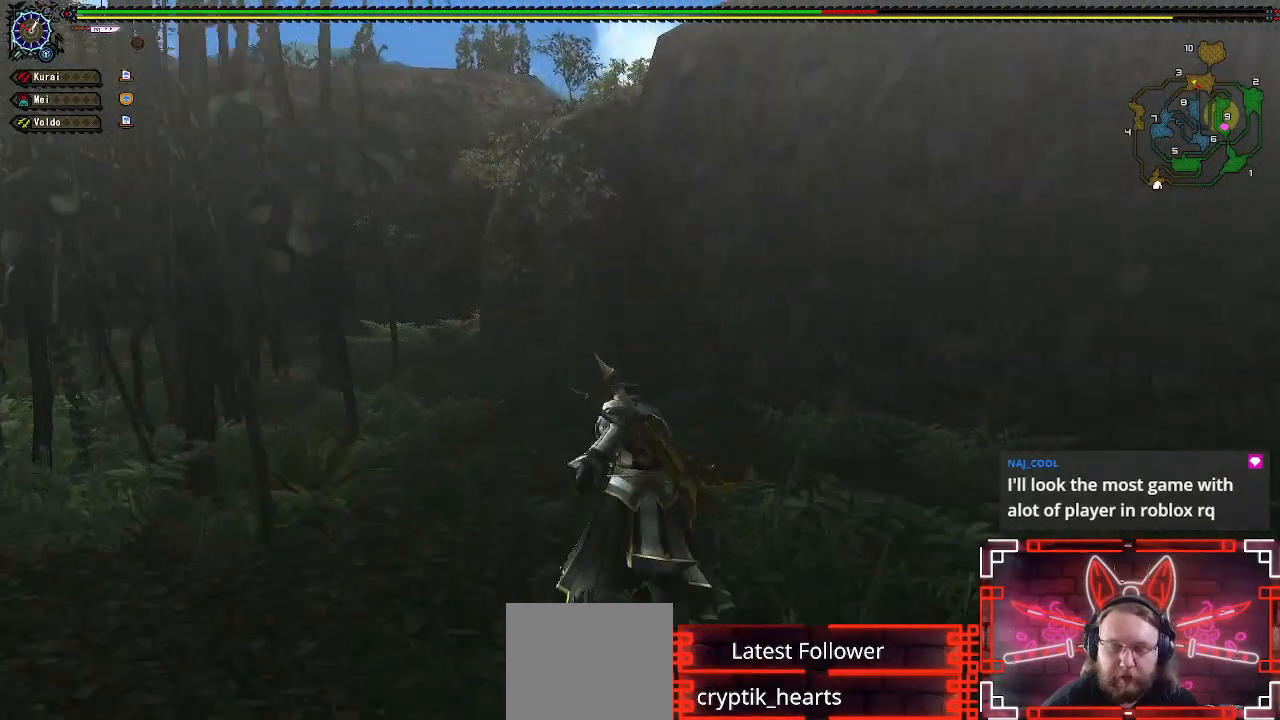
{"buttons": ["R1"], "left_stick": "up-left", "right_stick": "center", "events": []}
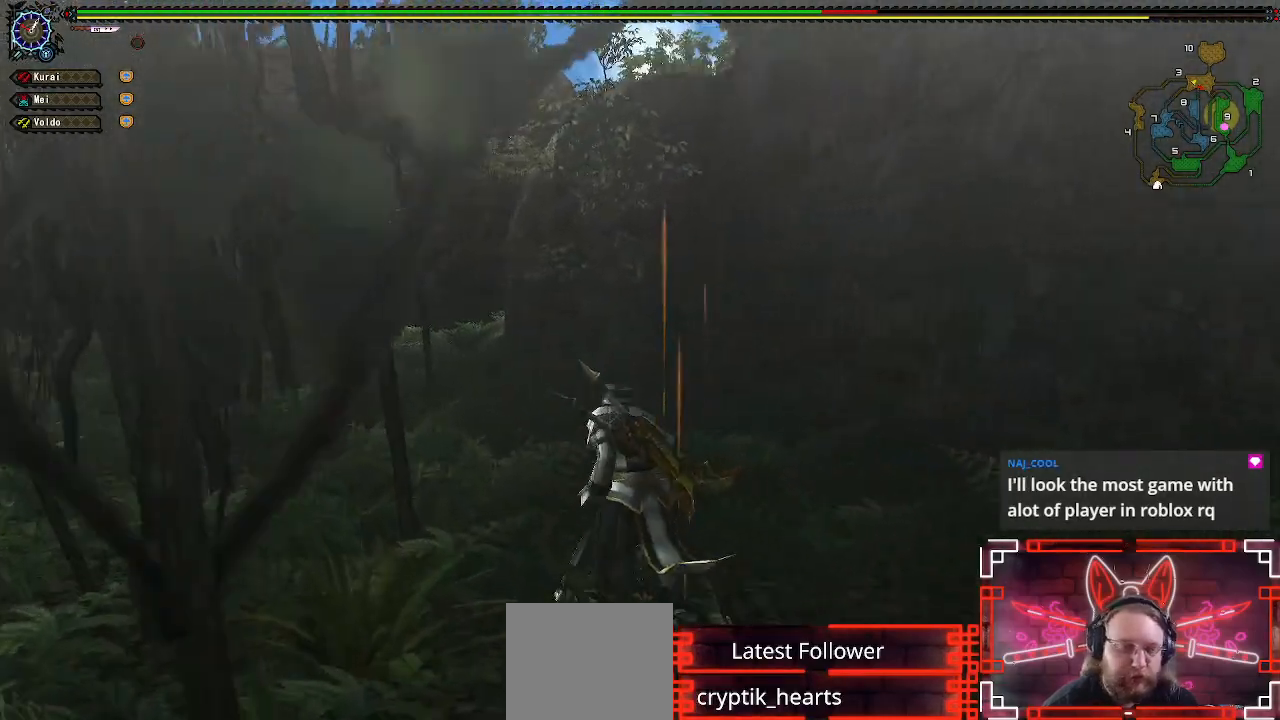
{"buttons": [], "left_stick": "up-left", "right_stick": "center", "events": [[50, "R1", "up"], [50, "X", "down"], [167, "X", "up"], [283, "X", "down"], [417, "X", "up"]]}
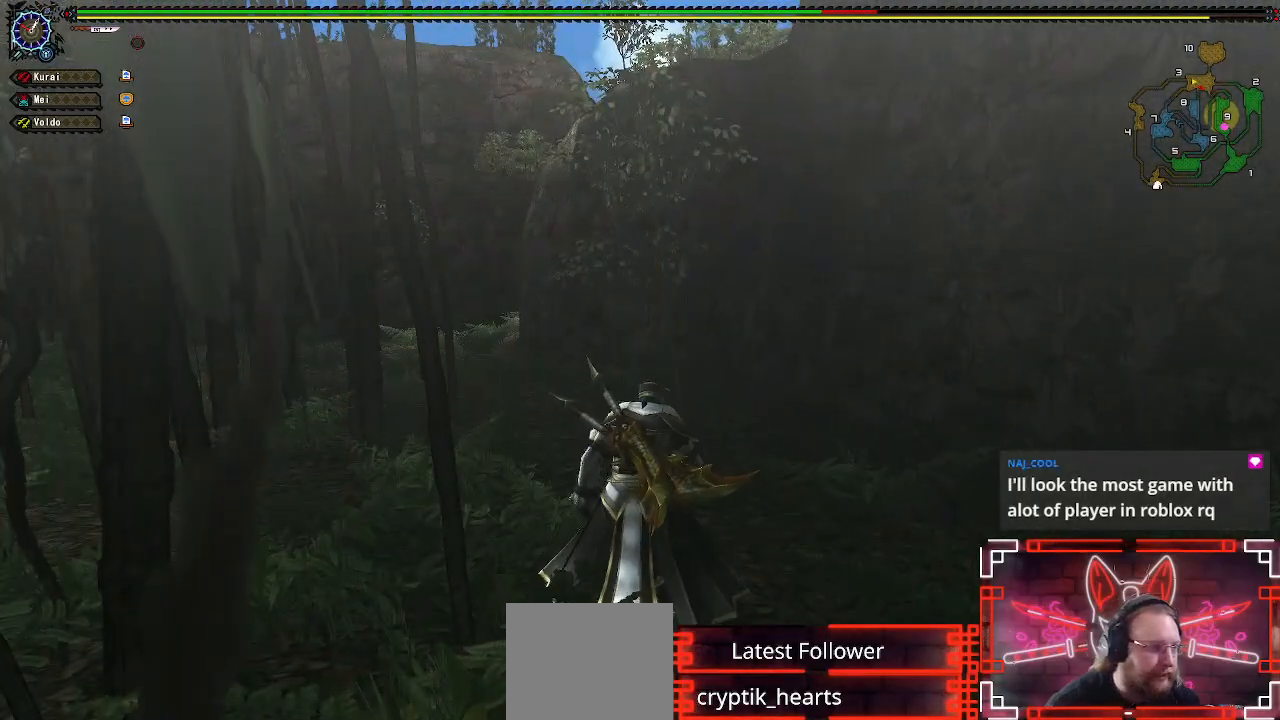
{"buttons": [], "left_stick": "up", "right_stick": "center", "events": [[267, "left_stick", "up"]]}
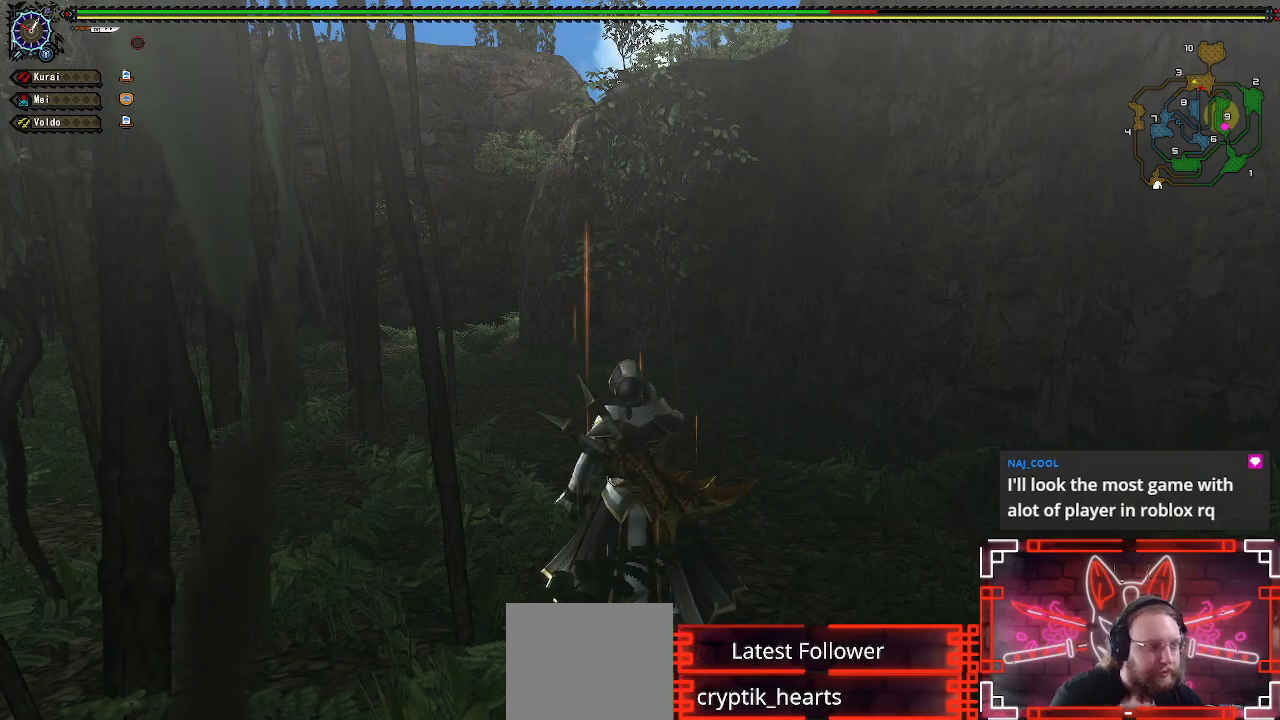
{"buttons": [], "left_stick": "up", "right_stick": "center", "events": []}
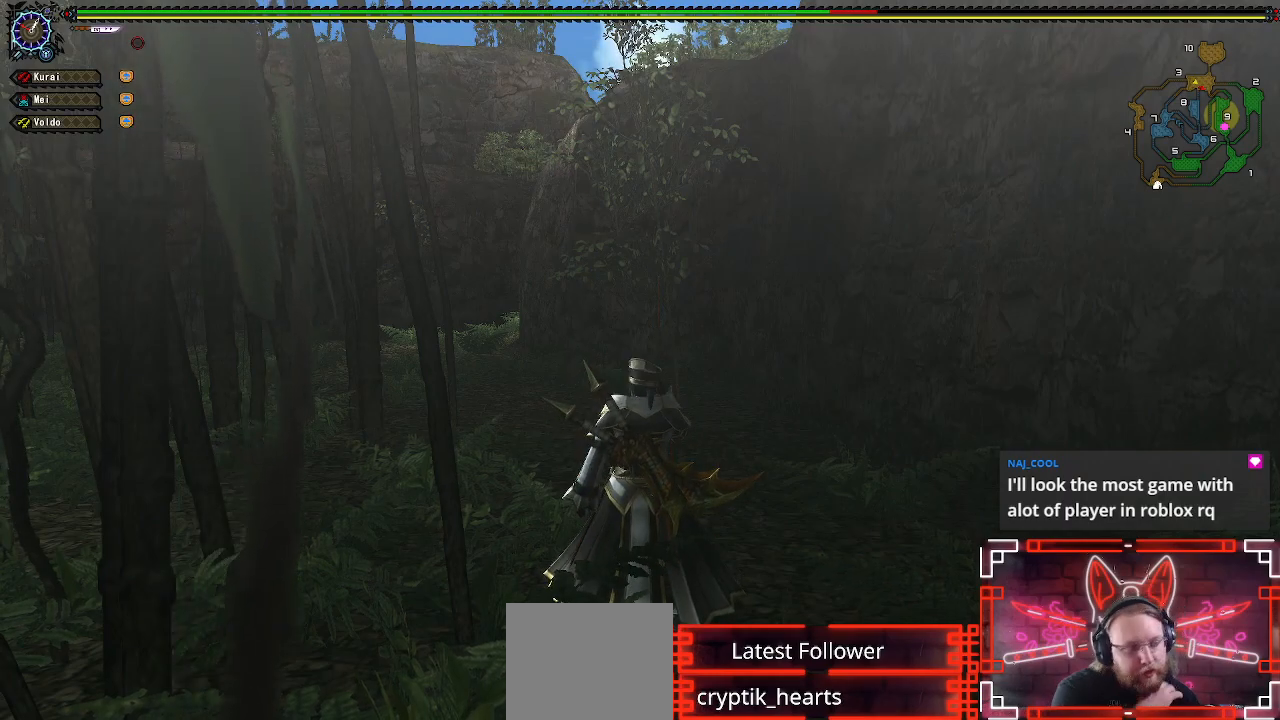
{"buttons": [], "left_stick": "up", "right_stick": "center", "events": []}
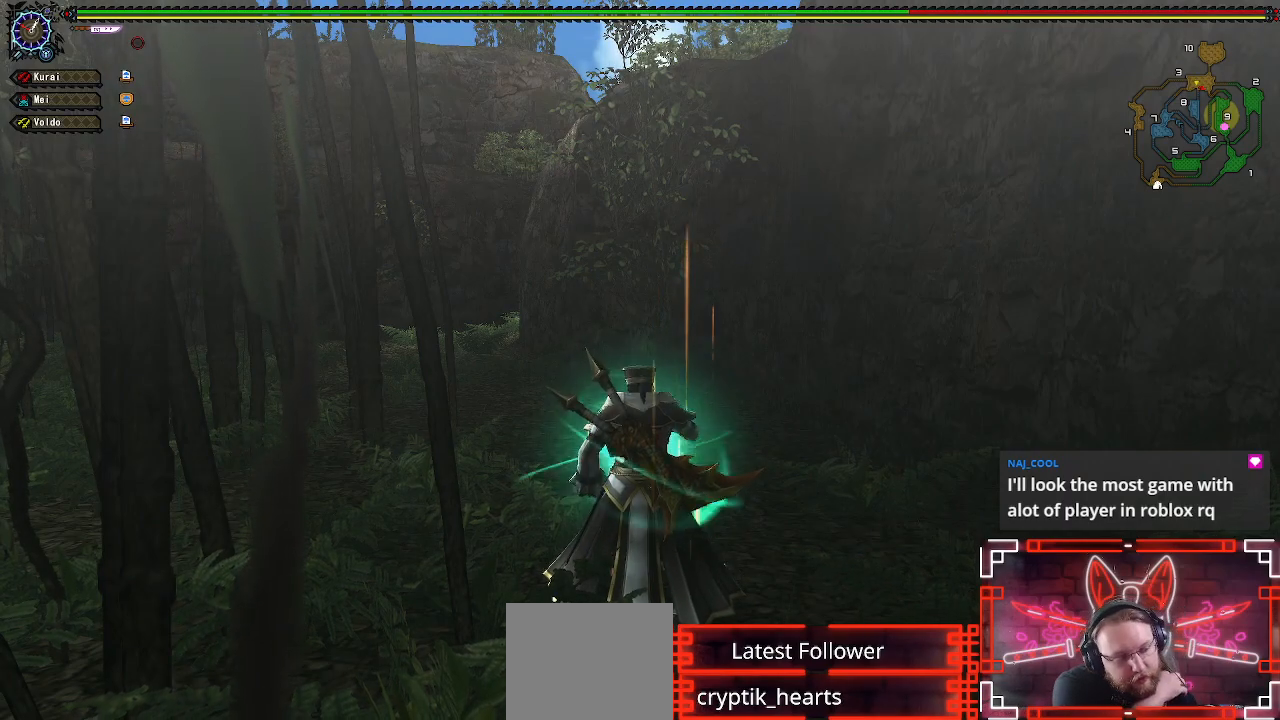
{"buttons": [], "left_stick": "up", "right_stick": "center", "events": []}
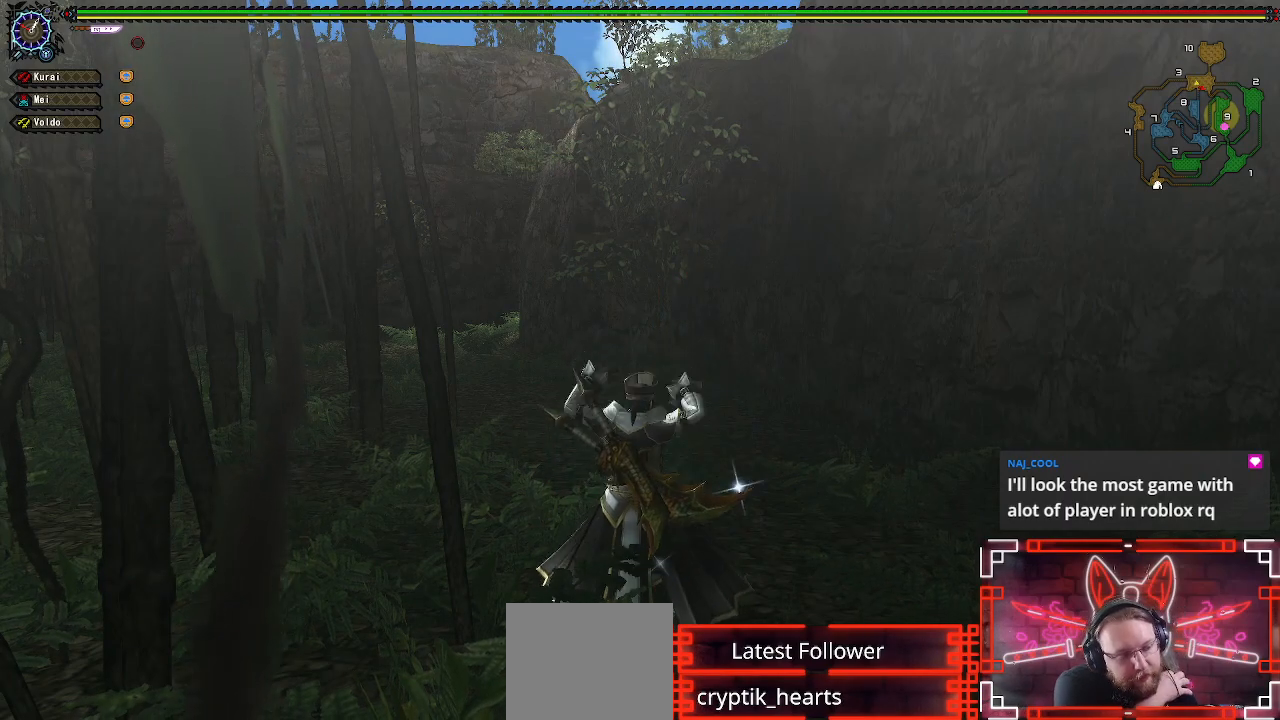
{"buttons": [], "left_stick": "up", "right_stick": "center", "events": []}
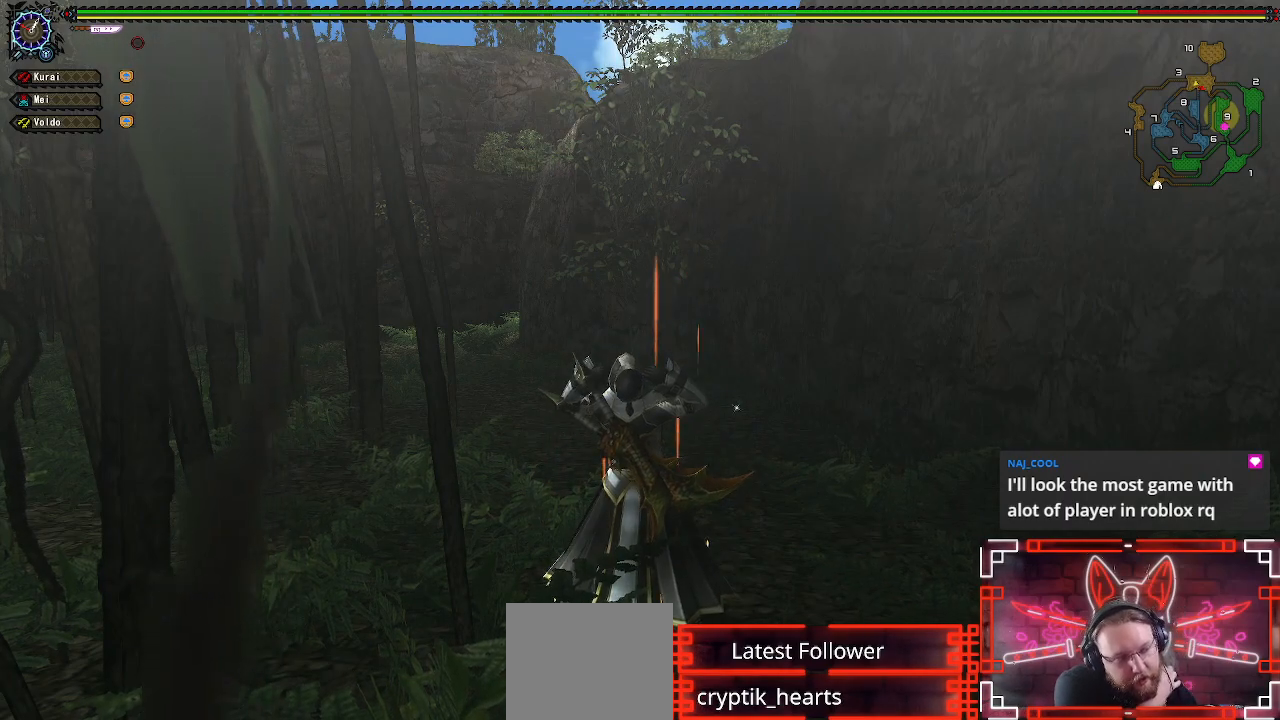
{"buttons": [], "left_stick": "up", "right_stick": "center", "events": []}
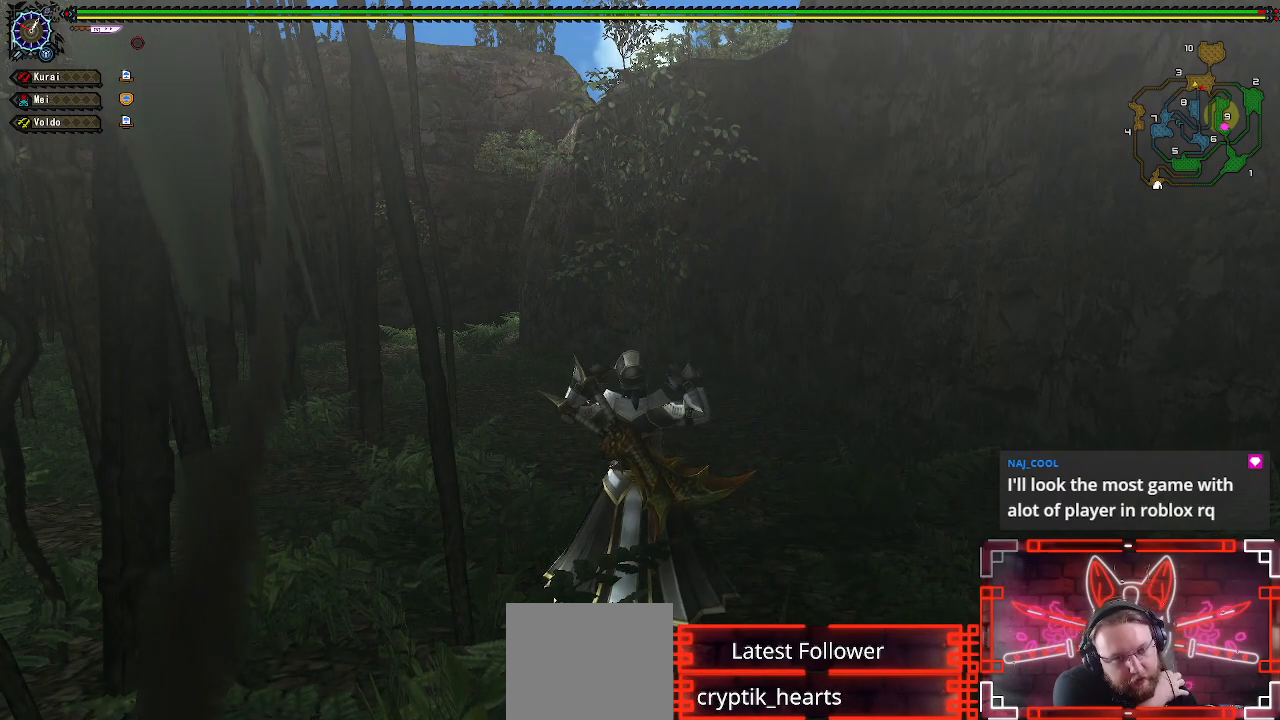
{"buttons": [], "left_stick": "up", "right_stick": "center", "events": []}
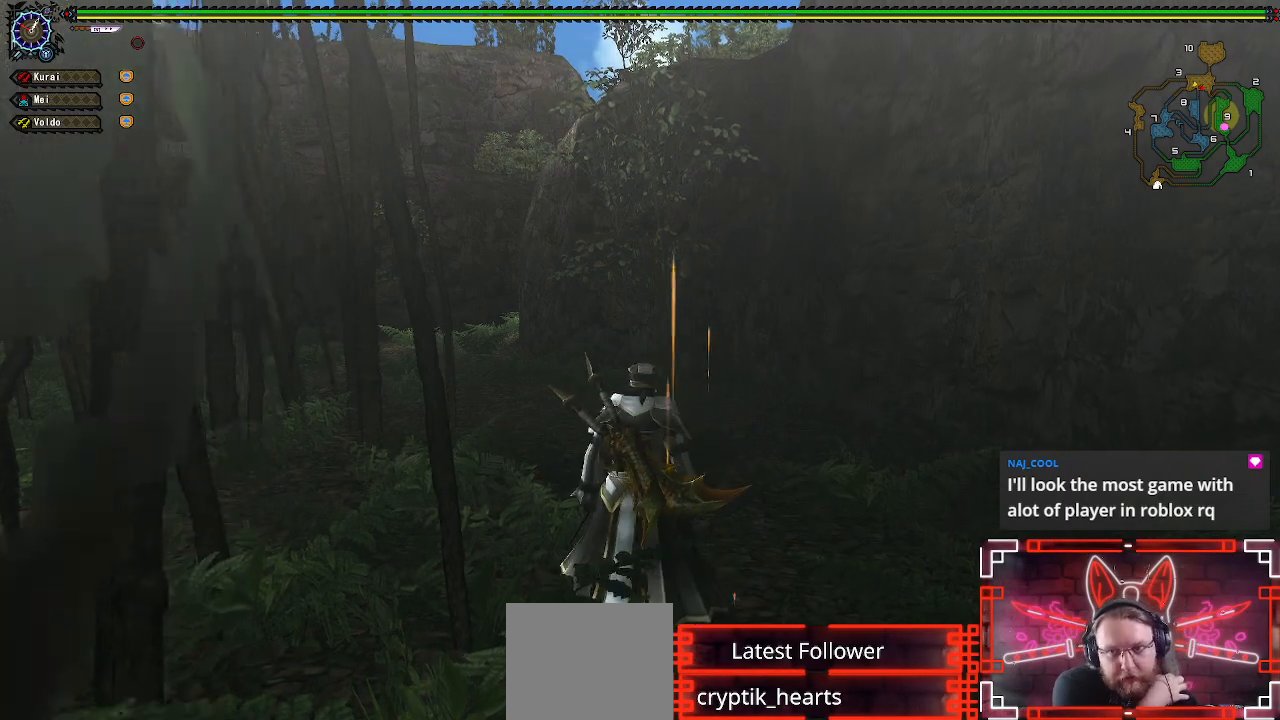
{"buttons": [], "left_stick": "up", "right_stick": "center", "events": []}
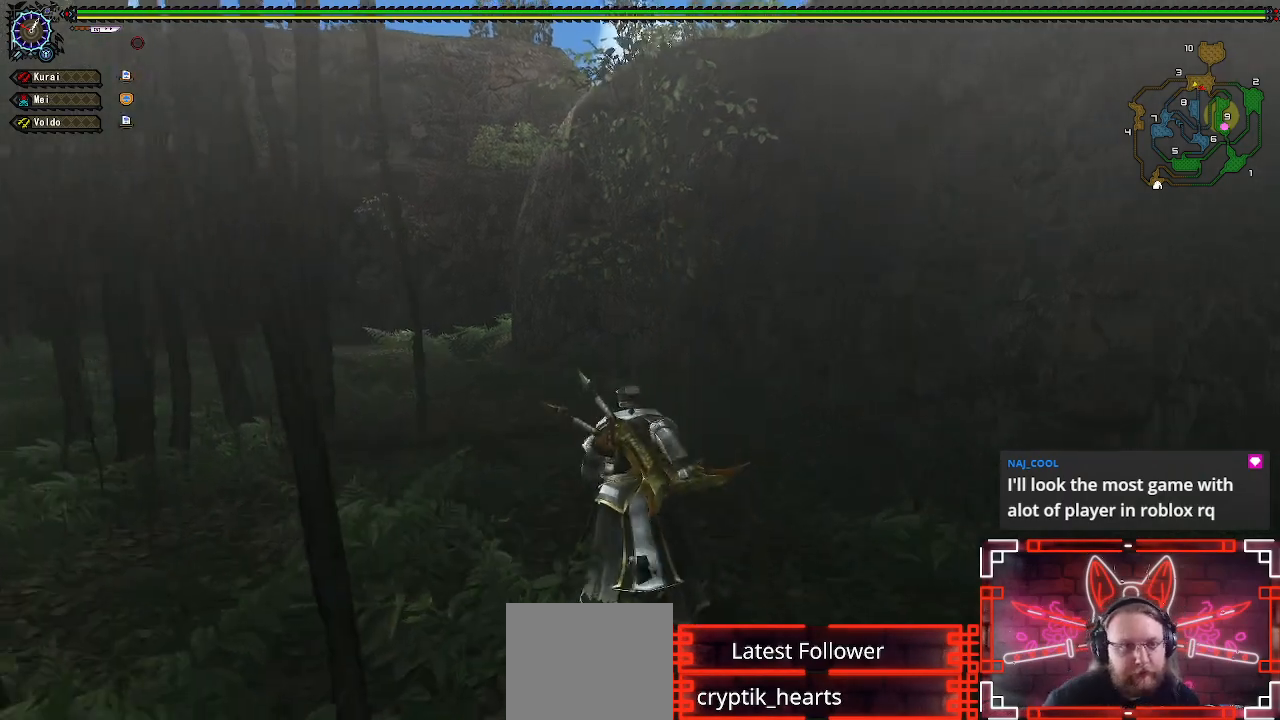
{"buttons": [], "left_stick": "up-left", "right_stick": "center", "events": [[450, "left_stick", "up-left"]]}
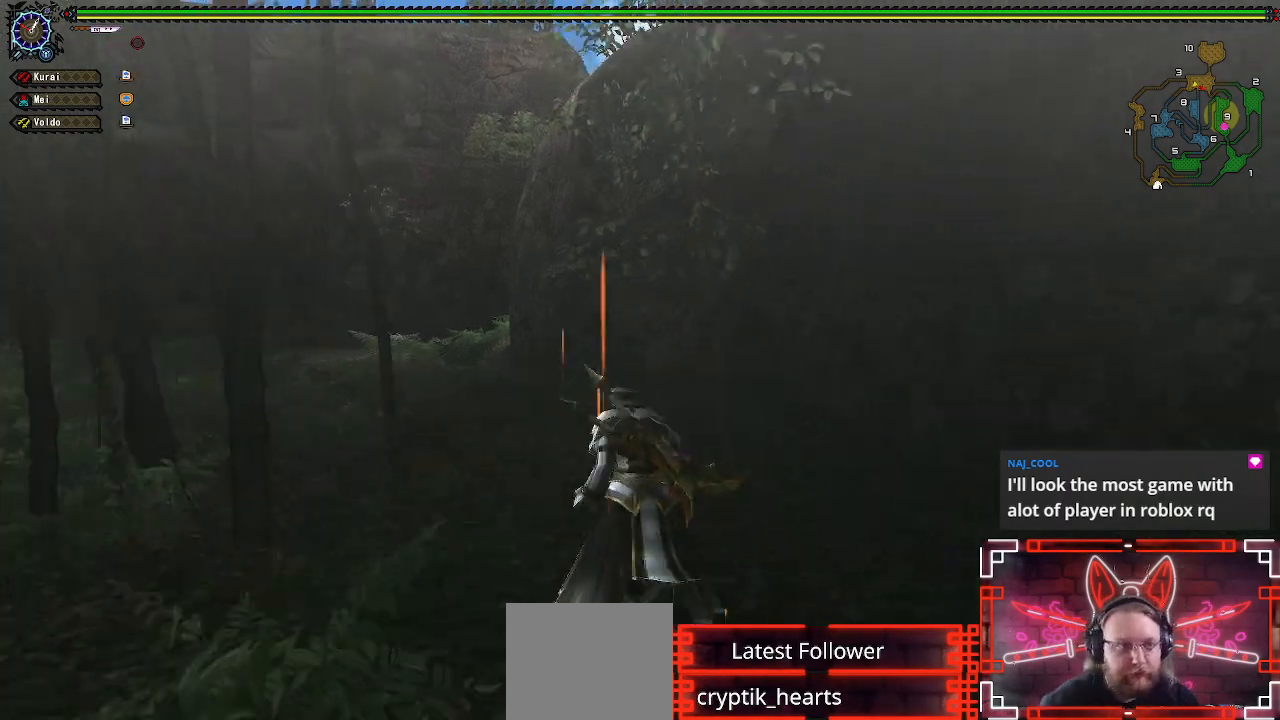
{"buttons": [], "left_stick": "up-left", "right_stick": "center", "events": []}
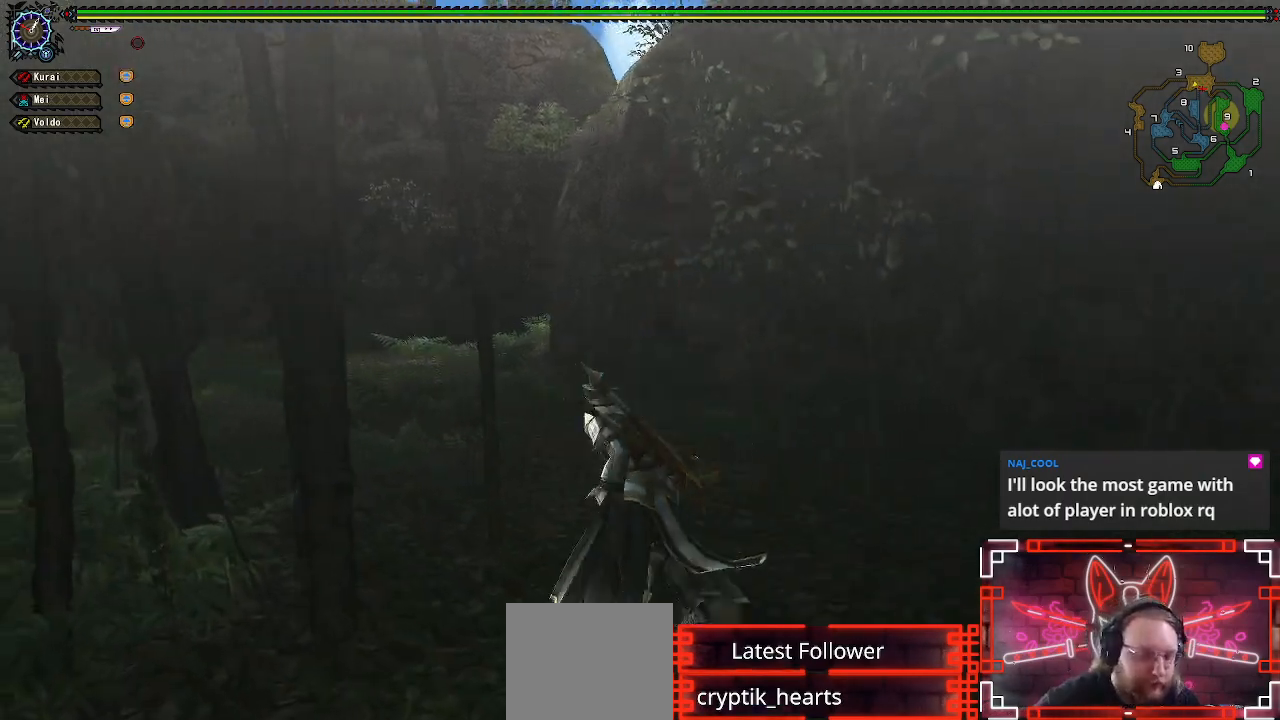
{"buttons": [], "left_stick": "up-left", "right_stick": "center", "events": []}
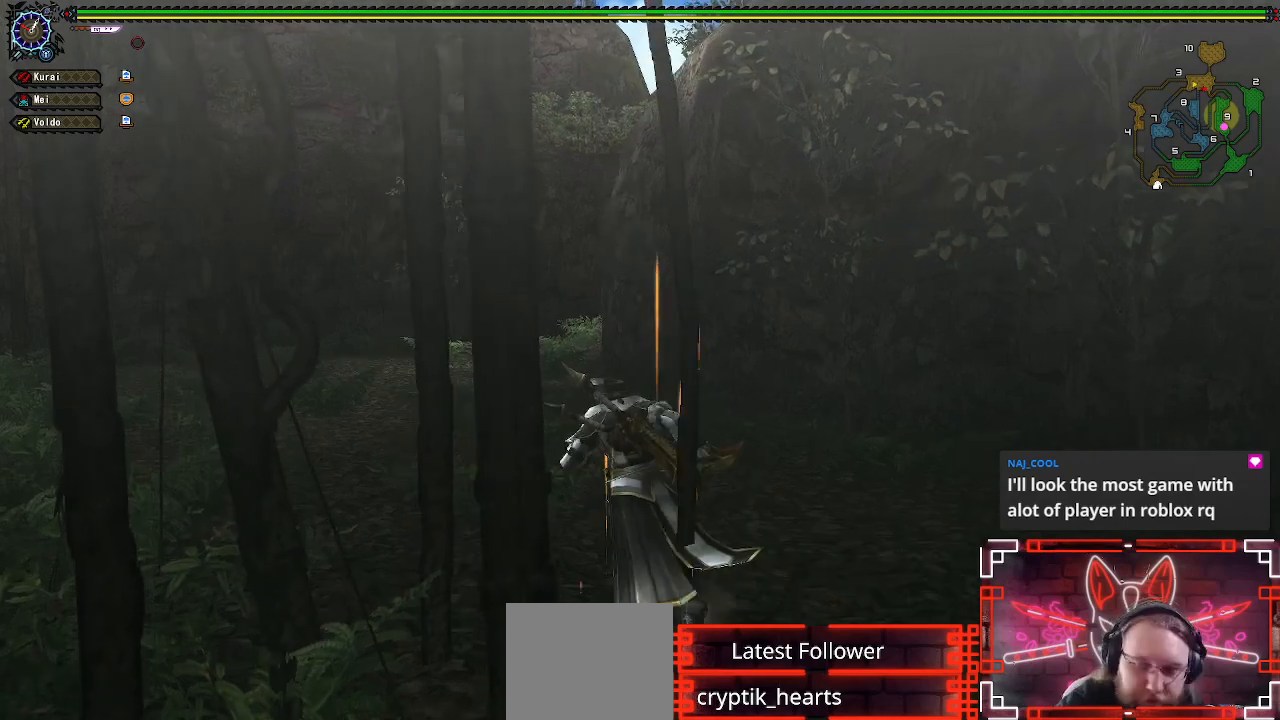
{"buttons": [], "left_stick": "up-left", "right_stick": "center", "events": []}
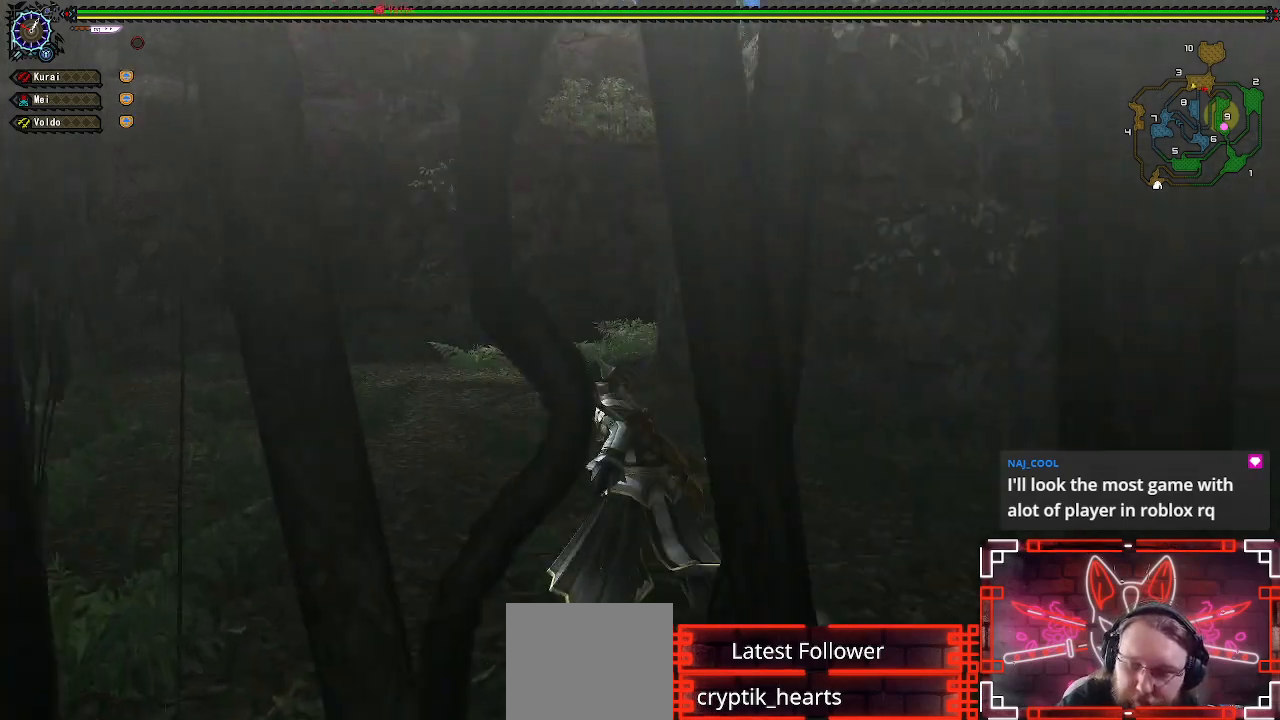
{"buttons": [], "left_stick": "center", "right_stick": "center", "events": [[250, "left_stick", "center"]]}